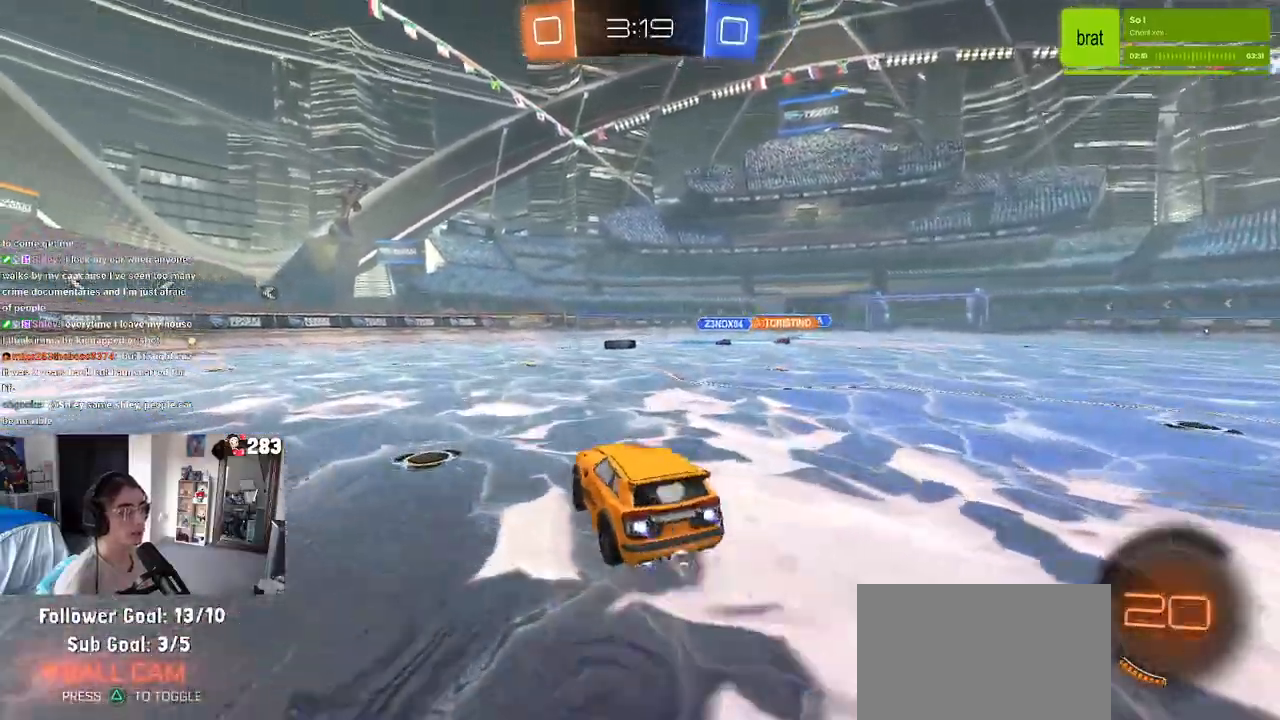
Gameplay with a controller (PlayStation layout); each line is a JSON object with the inputs held at the frame after it. "events" lists button and stick changes between this image and that frame as [ms after this image, input, new state], when the widget could be followed in between.
{"buttons": ["SQUARE", "R2"], "left_stick": "down-left", "right_stick": "center", "events": [[17, "CROSS", "down"], [83, "left_stick", "down-left"], [117, "CROSS", "up"], [117, "SQUARE", "down"], [150, "left_stick", "down"], [183, "R2", "down"], [217, "R1", "up"], [350, "left_stick", "down-left"]]}
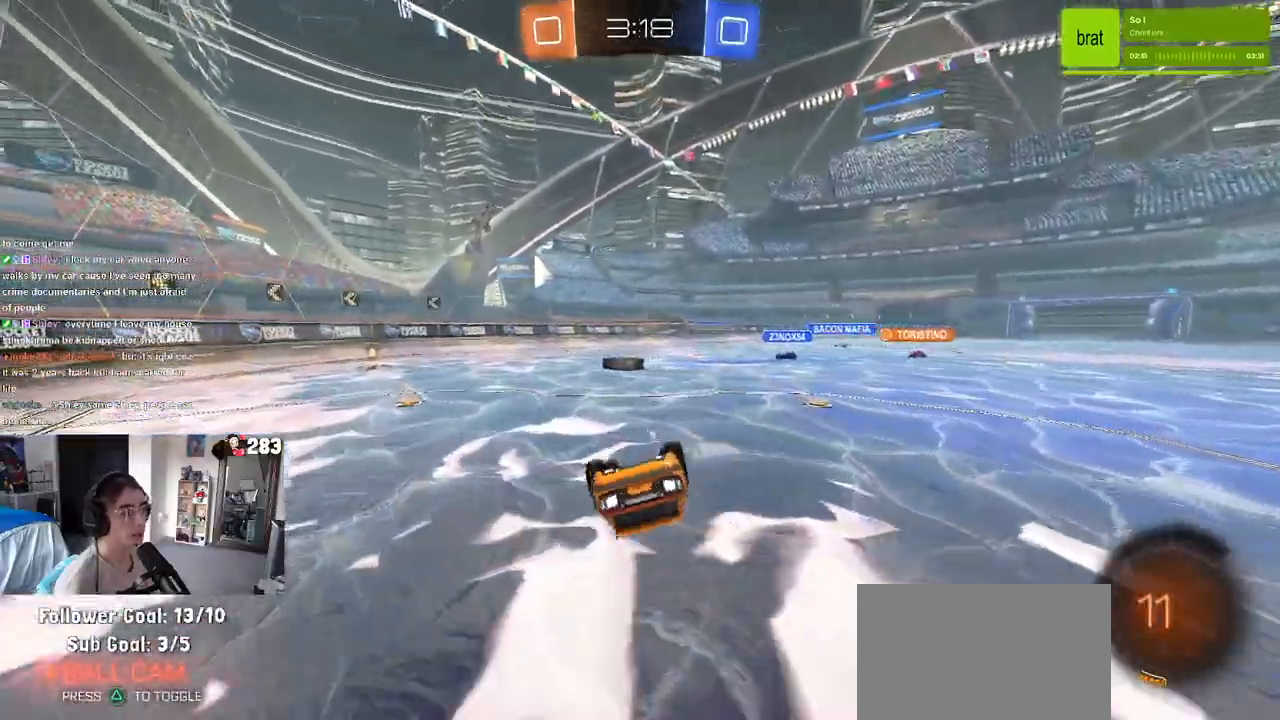
{"buttons": ["R2"], "left_stick": "center", "right_stick": "center", "events": [[300, "SQUARE", "up"], [417, "left_stick", "center"]]}
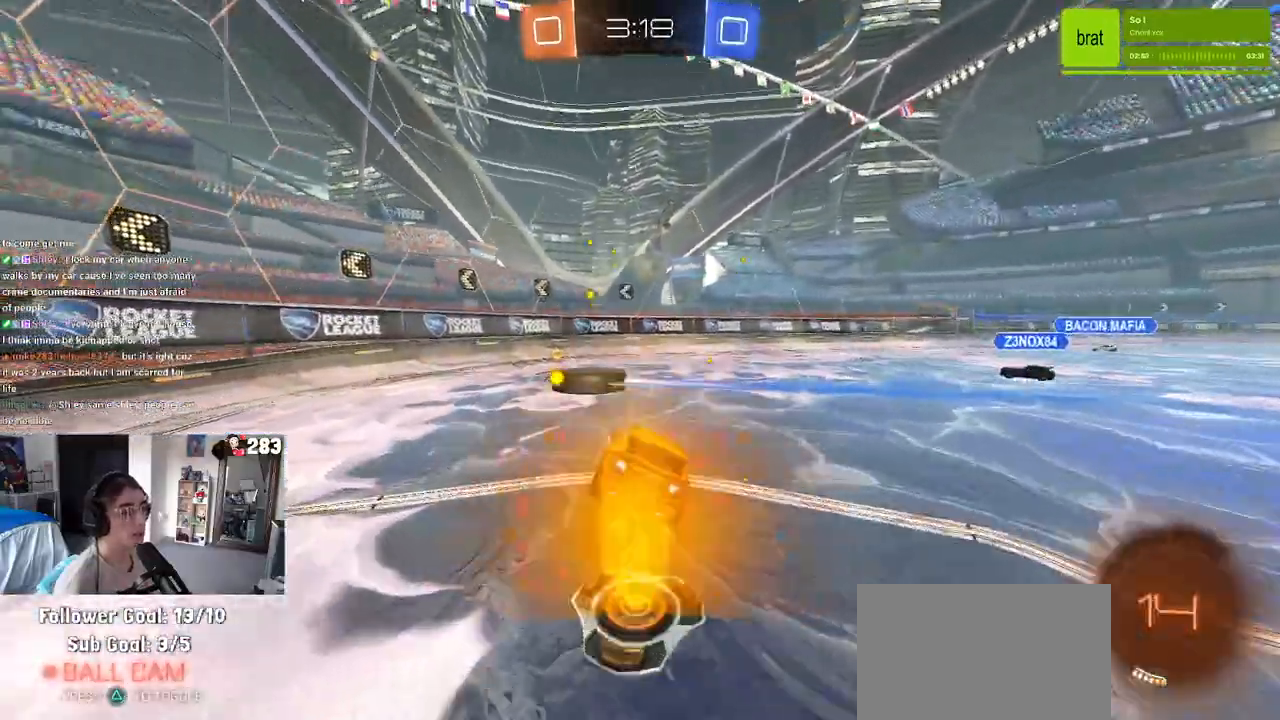
{"buttons": ["R2"], "left_stick": "left", "right_stick": "center", "events": [[200, "left_stick", "left"], [317, "SQUARE", "down"], [400, "SQUARE", "up"]]}
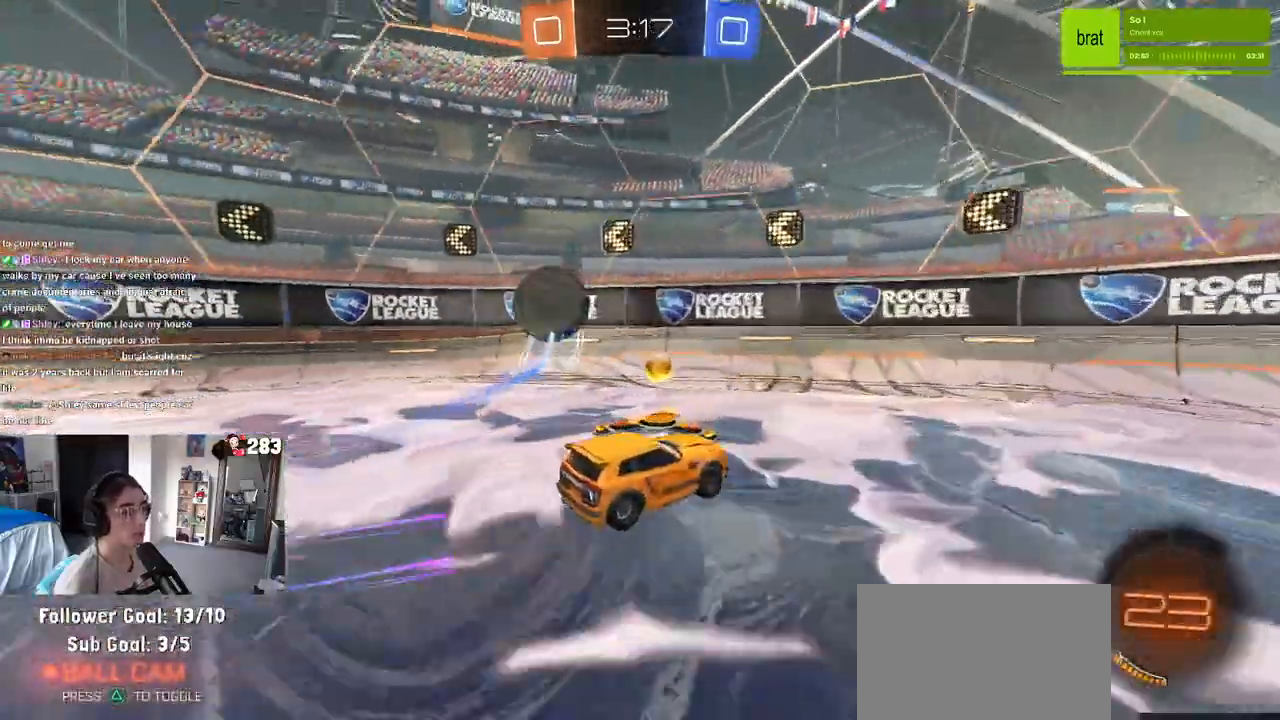
{"buttons": ["R2"], "left_stick": "left", "right_stick": "center", "events": []}
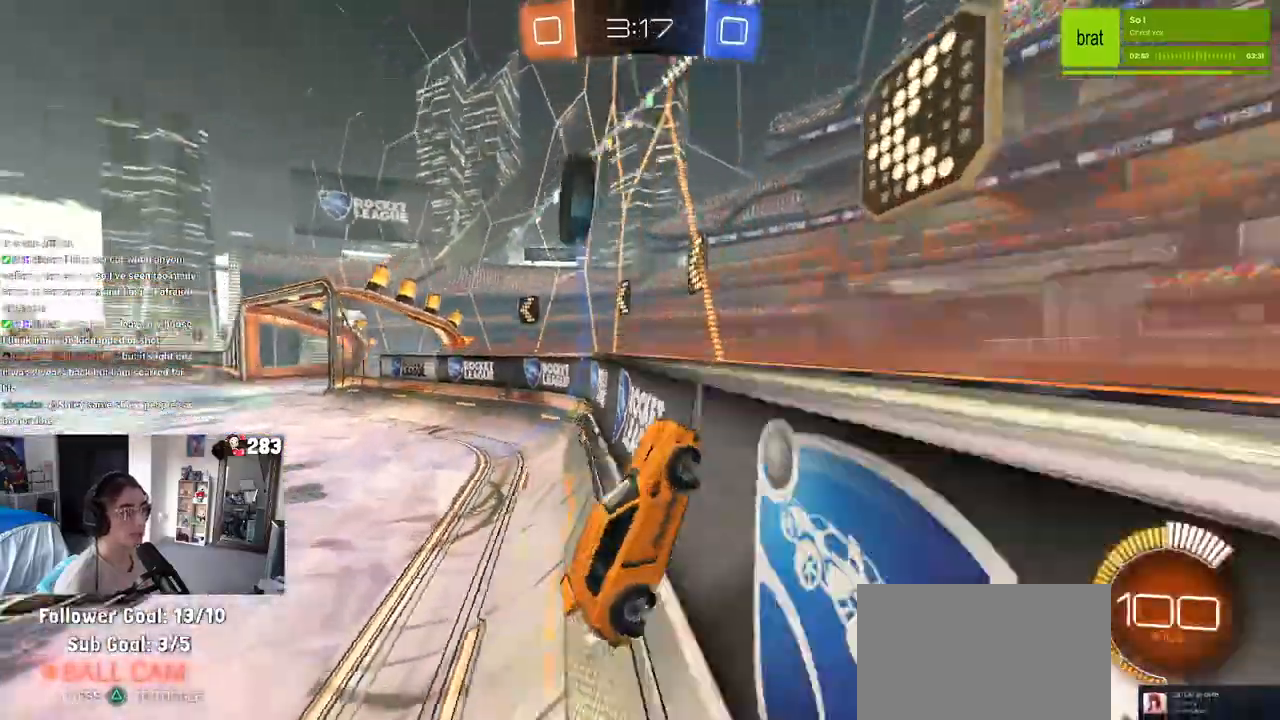
{"buttons": ["R2"], "left_stick": "left", "right_stick": "center", "events": [[200, "R2", "up"], [317, "L2", "down"], [333, "R2", "down"], [417, "L2", "up"]]}
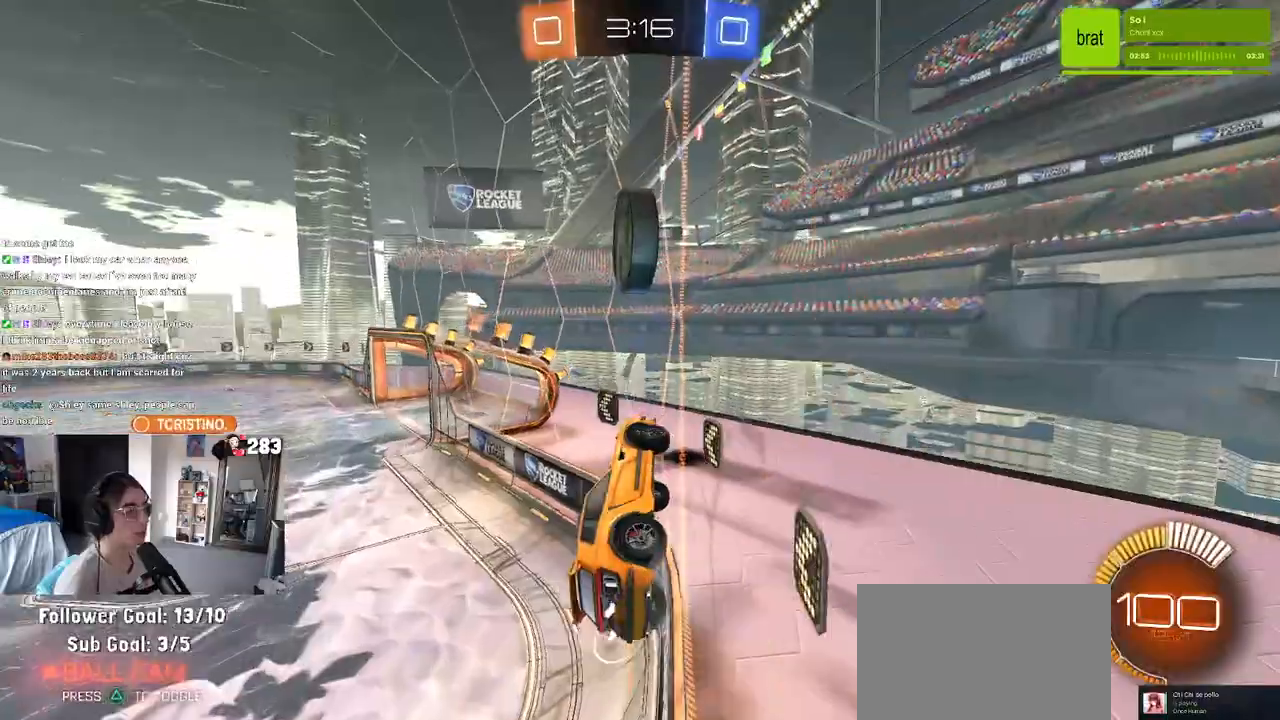
{"buttons": ["R2"], "left_stick": "down-right", "right_stick": "center", "events": [[267, "left_stick", "down-right"]]}
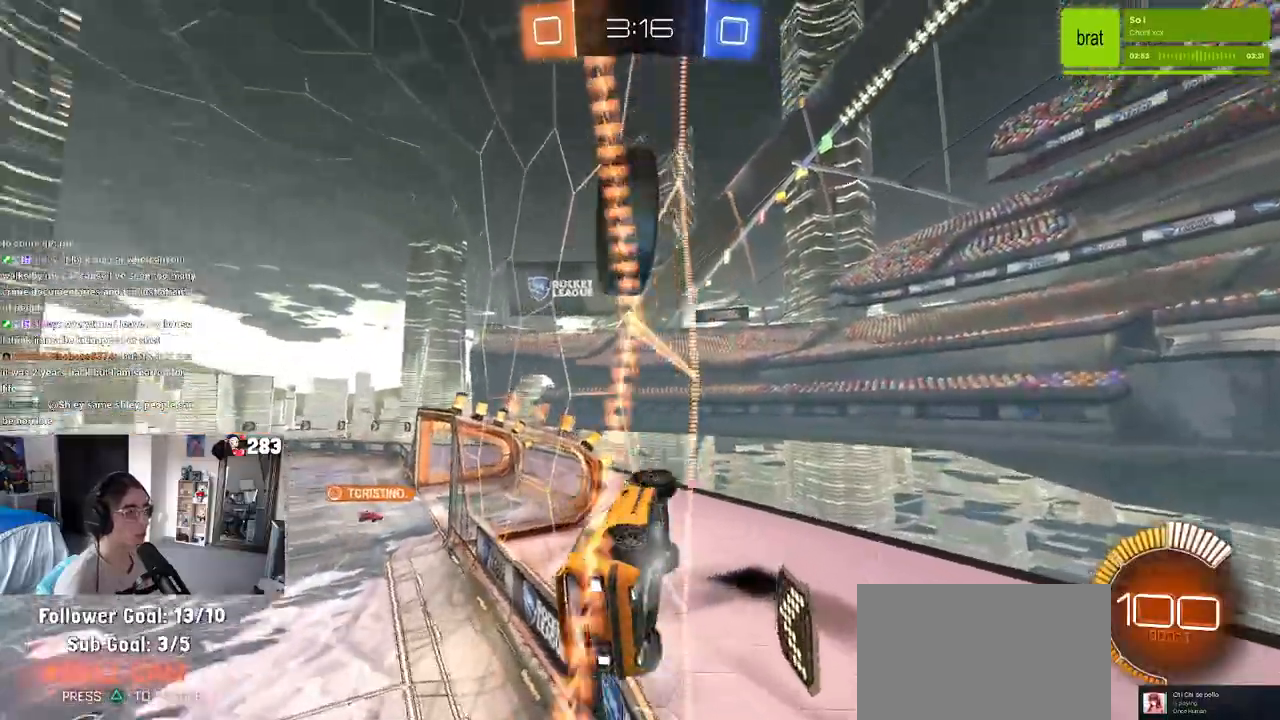
{"buttons": ["R2"], "left_stick": "down-right", "right_stick": "center", "events": [[17, "left_stick", "center"], [83, "R1", "down"], [233, "R1", "up"], [317, "left_stick", "down-right"]]}
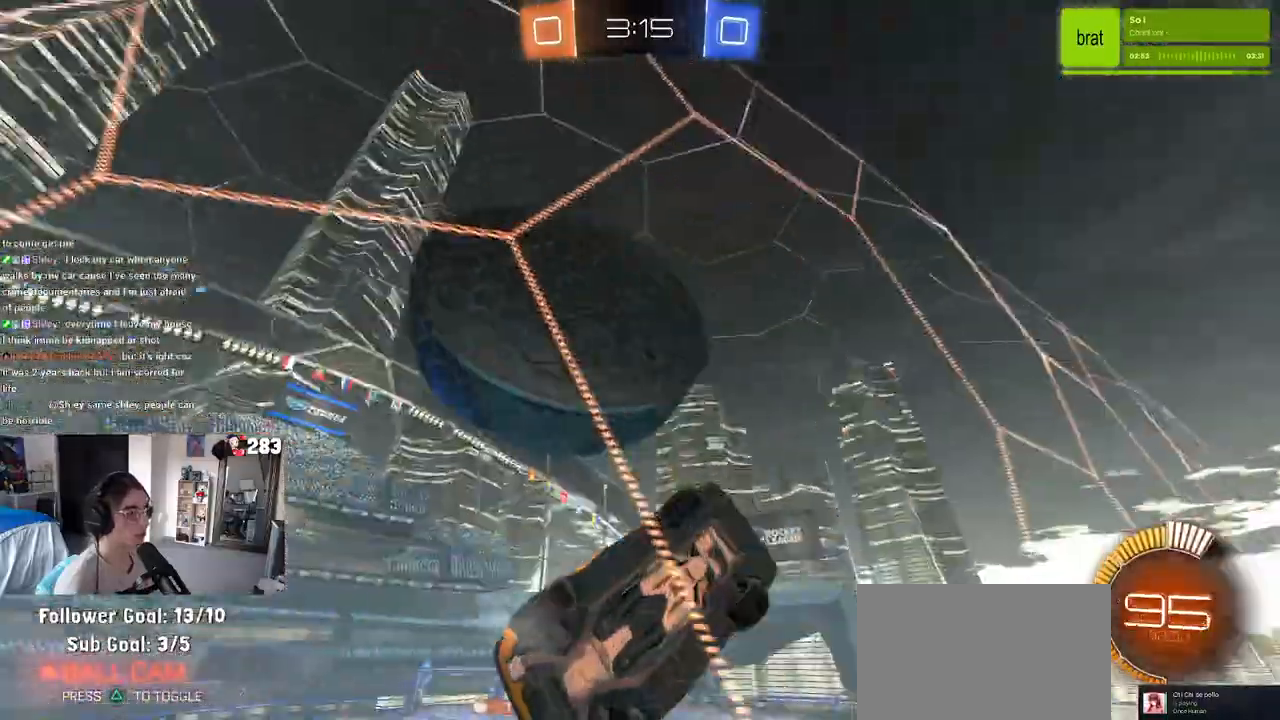
{"buttons": ["R2"], "left_stick": "down-right", "right_stick": "center", "events": [[17, "R2", "up"], [67, "L2", "down"], [67, "left_stick", "center"], [117, "left_stick", "left"], [233, "R2", "down"], [250, "L2", "up"], [300, "left_stick", "center"], [417, "left_stick", "down-right"]]}
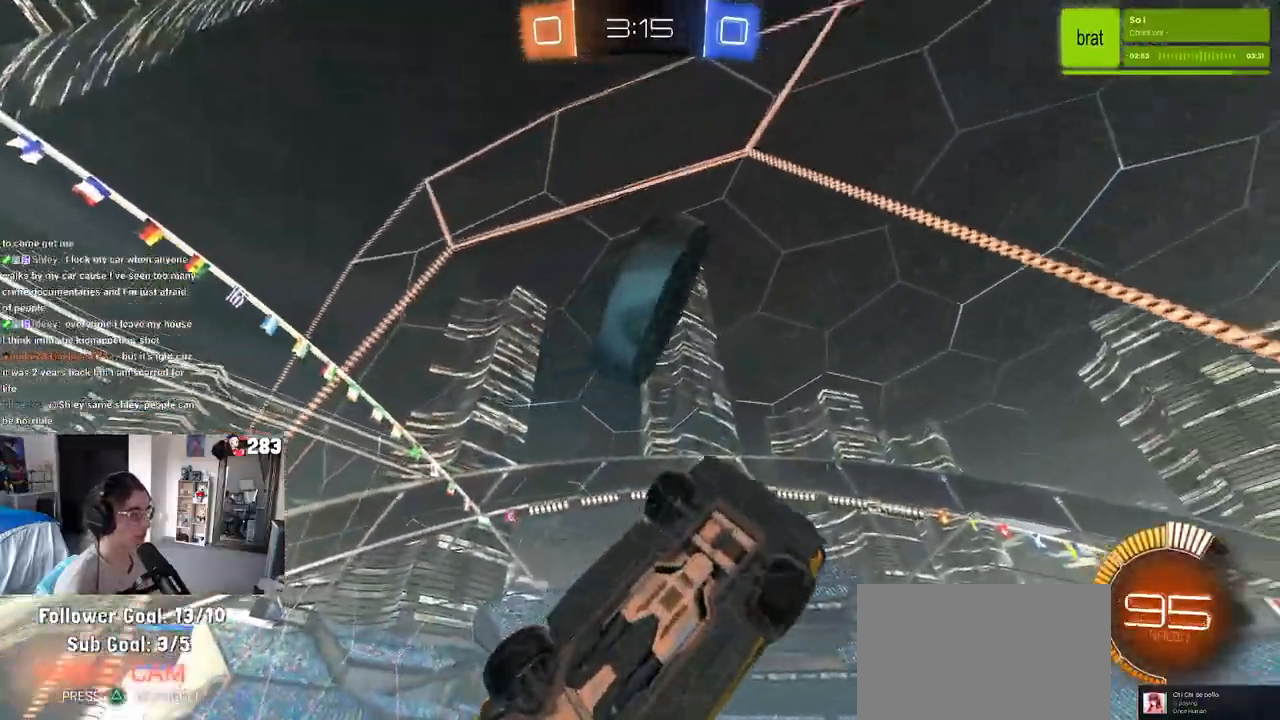
{"buttons": ["L1", "R1", "R2"], "left_stick": "up", "right_stick": "center", "events": [[83, "left_stick", "center"], [283, "CROSS", "down"], [300, "left_stick", "down-right"], [317, "L1", "down"], [433, "CROSS", "up"], [433, "R1", "down"], [433, "left_stick", "center"], [483, "left_stick", "up"]]}
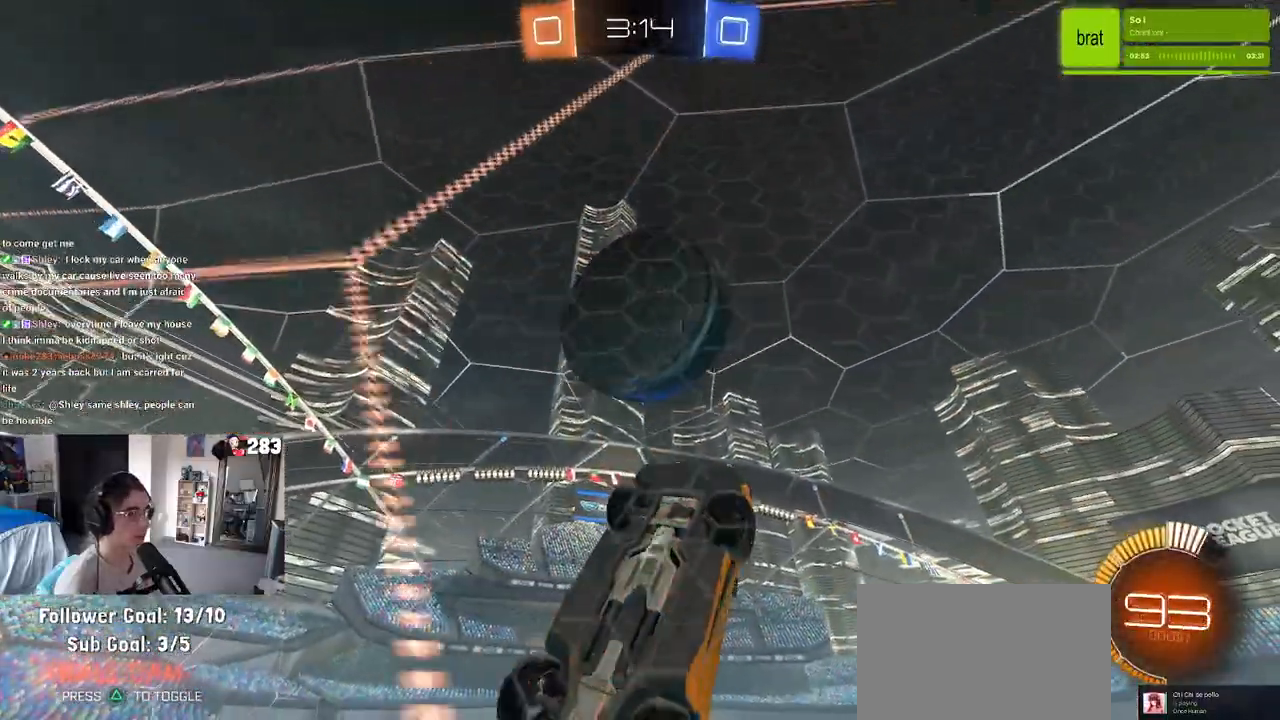
{"buttons": ["L1", "R2"], "left_stick": "left", "right_stick": "center", "events": [[200, "left_stick", "up-left"], [433, "left_stick", "left"], [467, "R1", "up"]]}
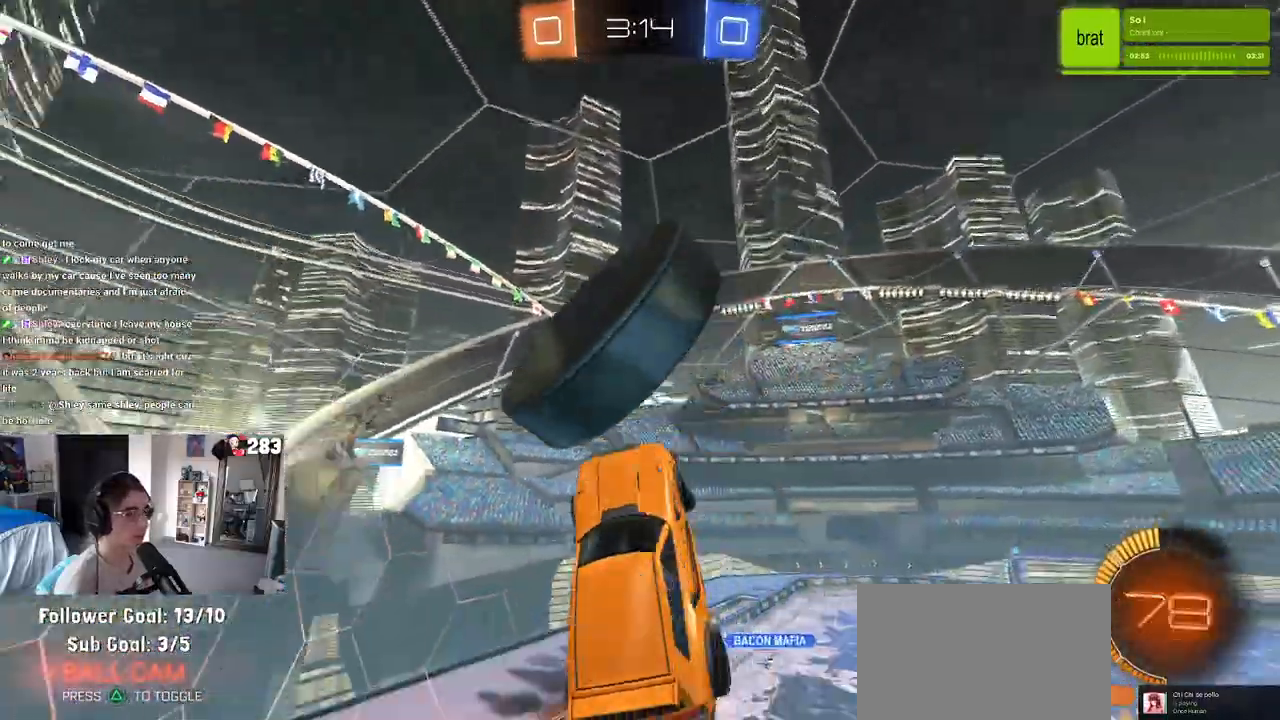
{"buttons": ["CROSS", "R1", "R2"], "left_stick": "up-left", "right_stick": "center", "events": [[33, "left_stick", "down-left"], [150, "L1", "up"], [217, "left_stick", "center"], [267, "left_stick", "up-left"], [450, "R1", "down"], [483, "CROSS", "down"]]}
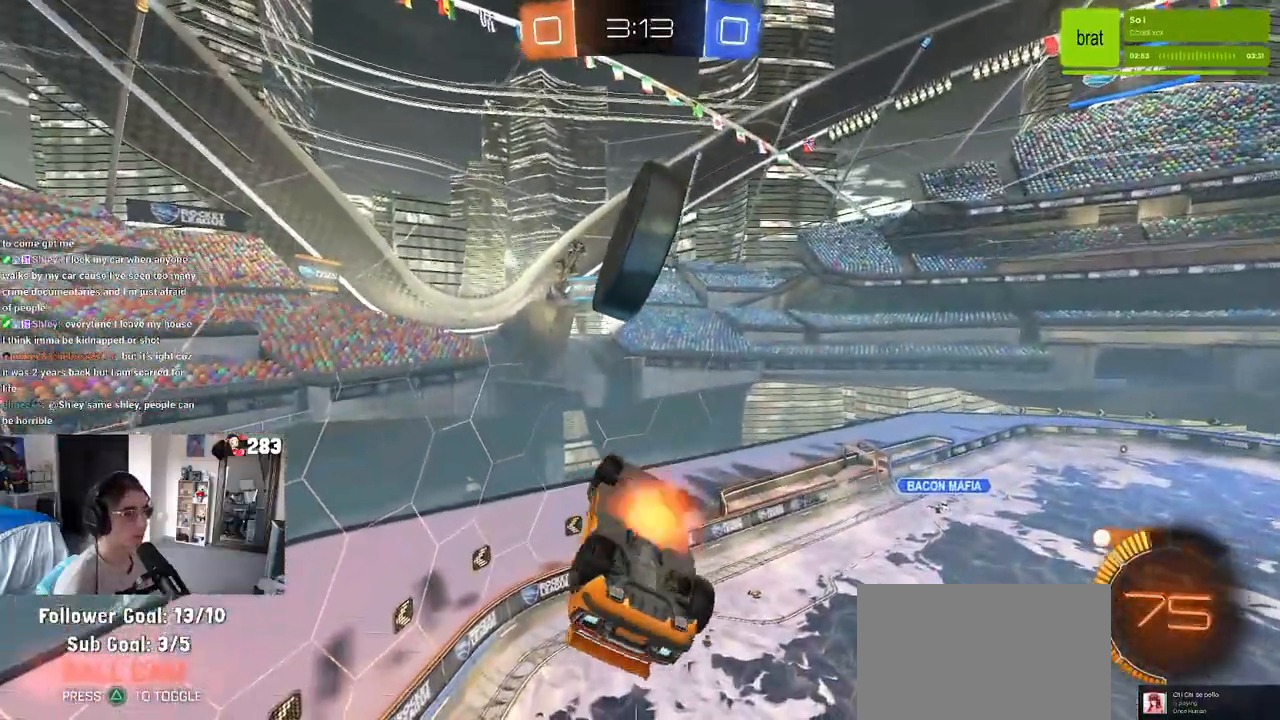
{"buttons": ["R2"], "left_stick": "down-right", "right_stick": "center", "events": [[133, "CROSS", "up"], [183, "left_stick", "down-right"], [367, "R1", "up"]]}
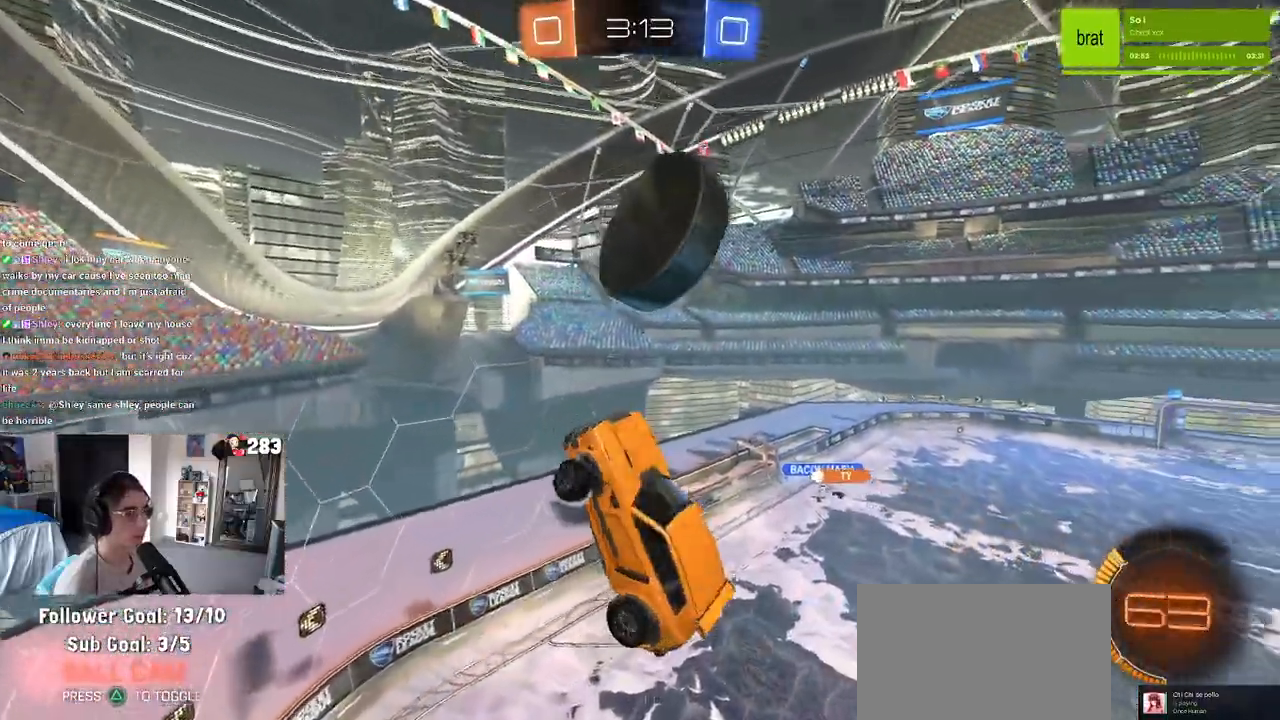
{"buttons": ["L1", "R2"], "left_stick": "up-left", "right_stick": "center", "events": [[217, "left_stick", "up-right"], [300, "L1", "down"], [450, "left_stick", "up-left"]]}
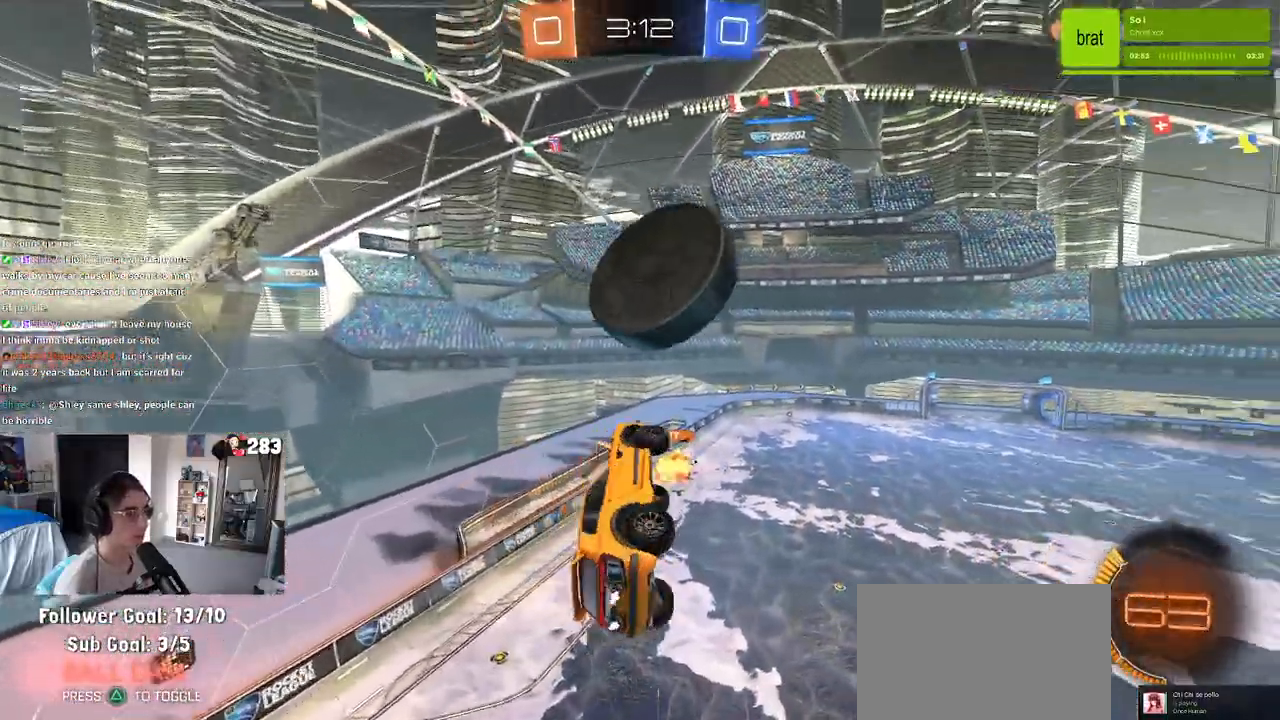
{"buttons": ["R1", "R2"], "left_stick": "down-right", "right_stick": "center", "events": [[100, "R1", "down"], [100, "left_stick", "down-left"], [200, "L1", "up"], [467, "left_stick", "down-right"]]}
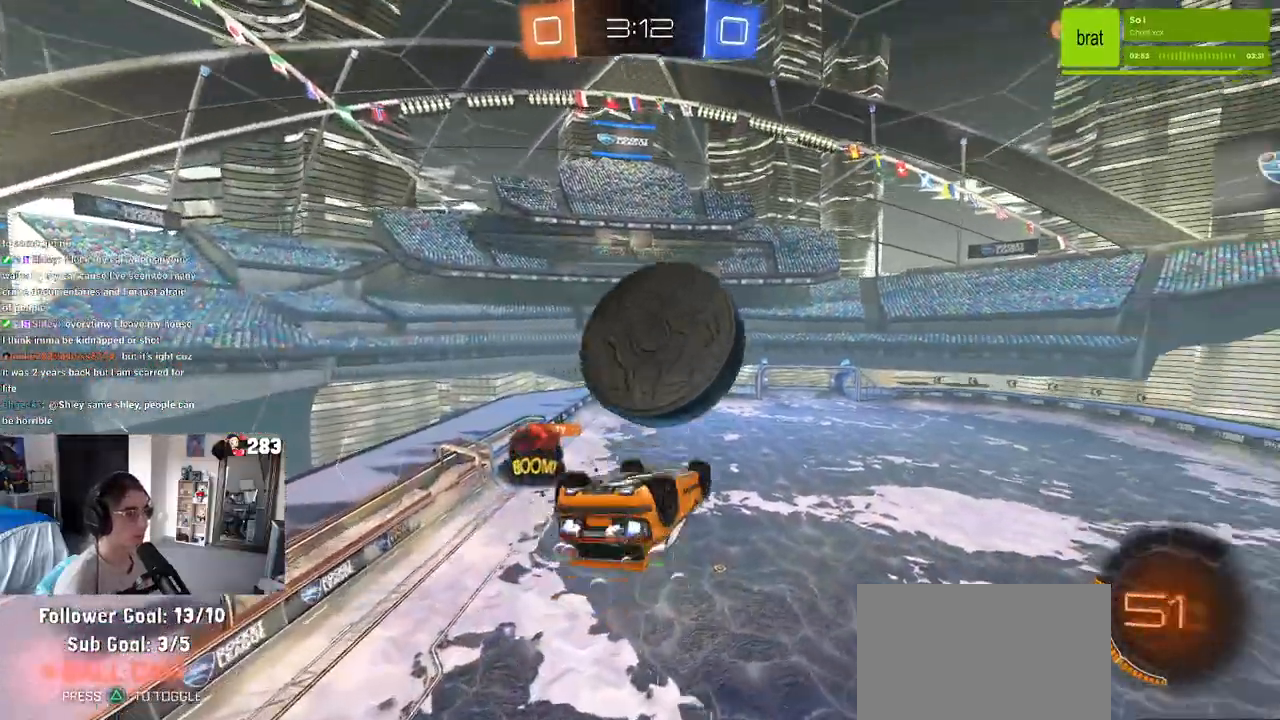
{"buttons": ["R1", "R2"], "left_stick": "up-left", "right_stick": "center", "events": [[50, "left_stick", "right"], [200, "left_stick", "up"], [367, "left_stick", "up-left"]]}
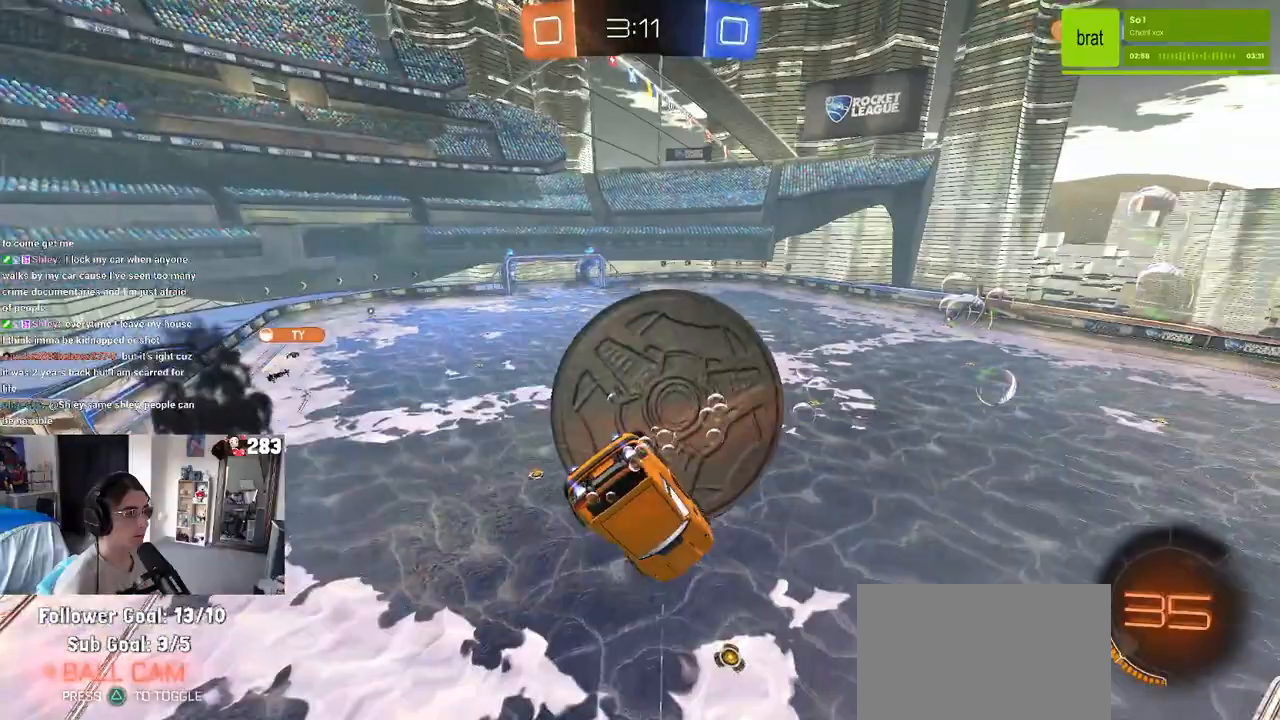
{"buttons": ["R2"], "left_stick": "up-left", "right_stick": "center", "events": [[17, "CROSS", "down"], [350, "CROSS", "up"], [433, "R1", "up"]]}
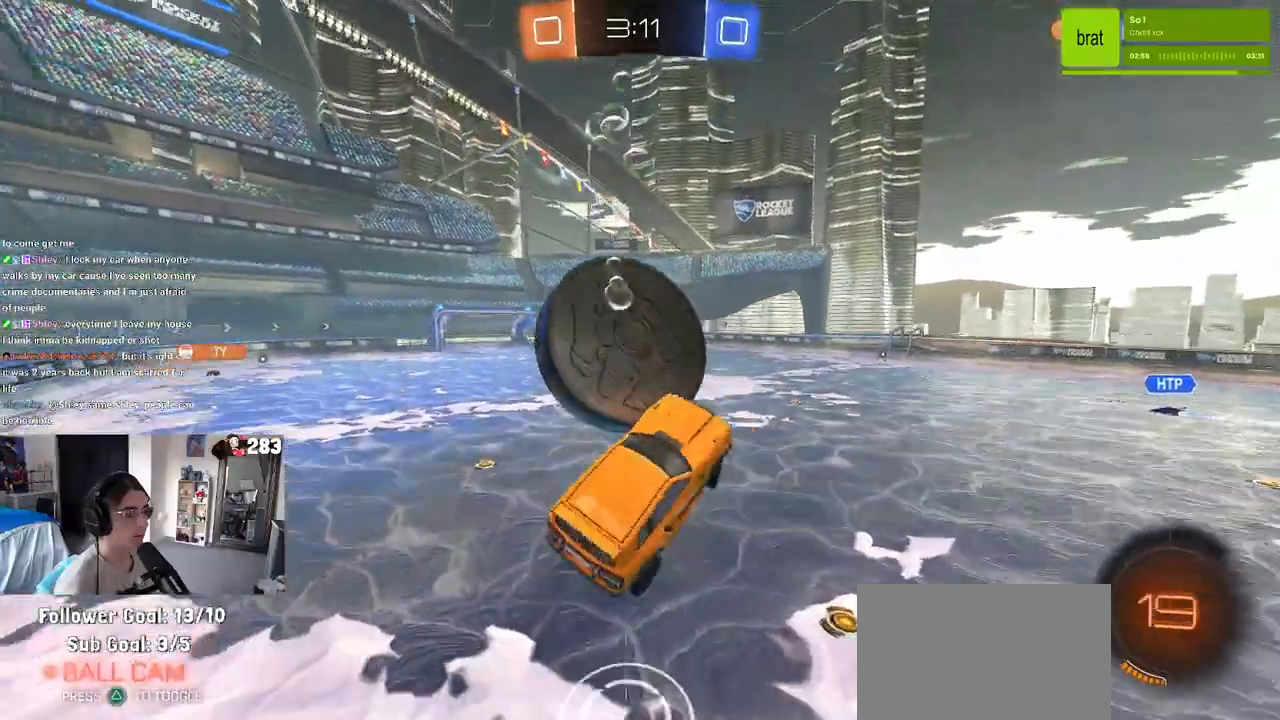
{"buttons": ["R2"], "left_stick": "center", "right_stick": "center", "events": [[33, "SQUARE", "down"], [117, "left_stick", "right"], [250, "SQUARE", "up"], [300, "left_stick", "center"]]}
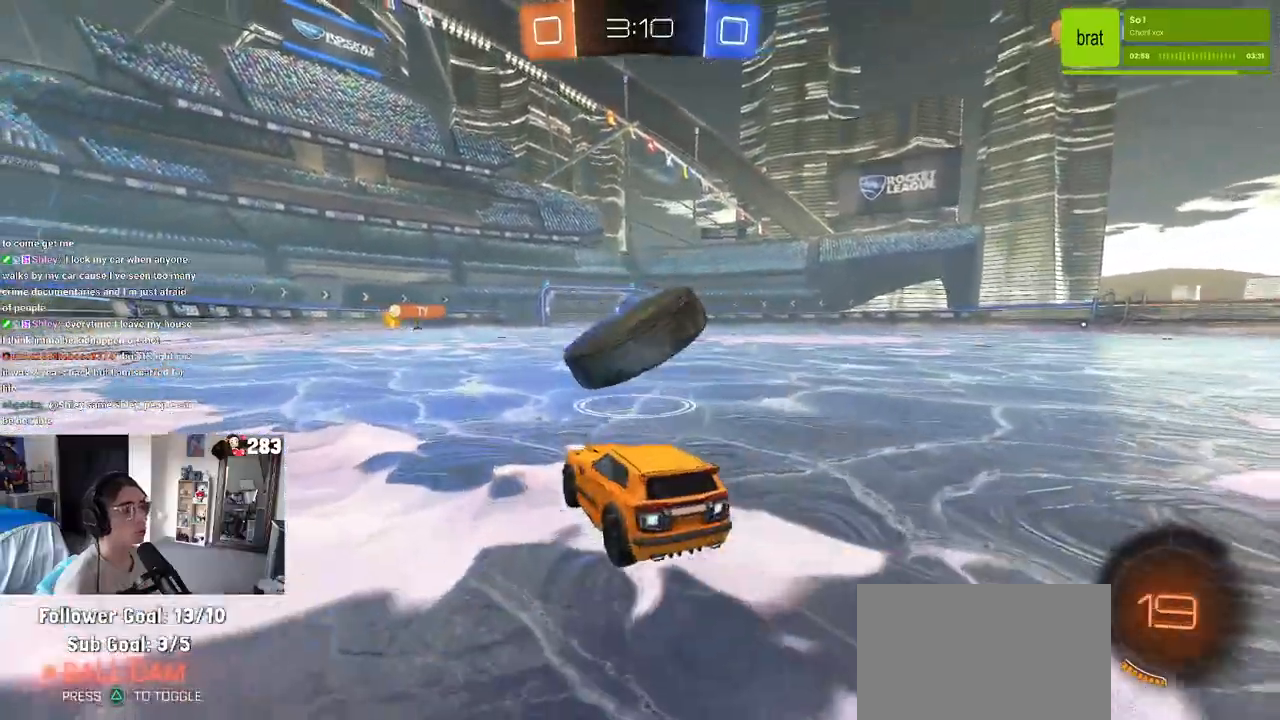
{"buttons": ["R1", "R2"], "left_stick": "center", "right_stick": "center", "events": [[183, "left_stick", "right"], [250, "R1", "down"], [333, "left_stick", "center"]]}
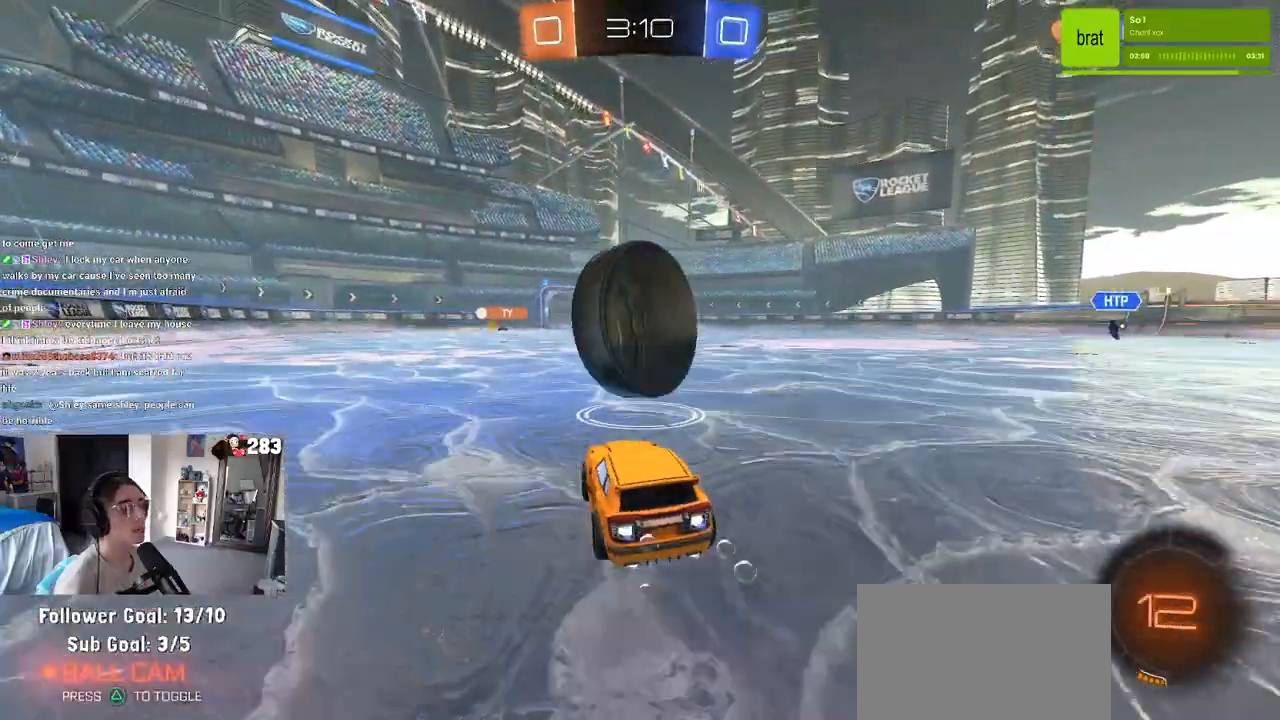
{"buttons": ["R1", "R2"], "left_stick": "center", "right_stick": "center", "events": [[200, "left_stick", "right"], [250, "left_stick", "center"], [317, "TRIANGLE", "down"], [350, "left_stick", "left"], [417, "left_stick", "center"], [450, "TRIANGLE", "up"]]}
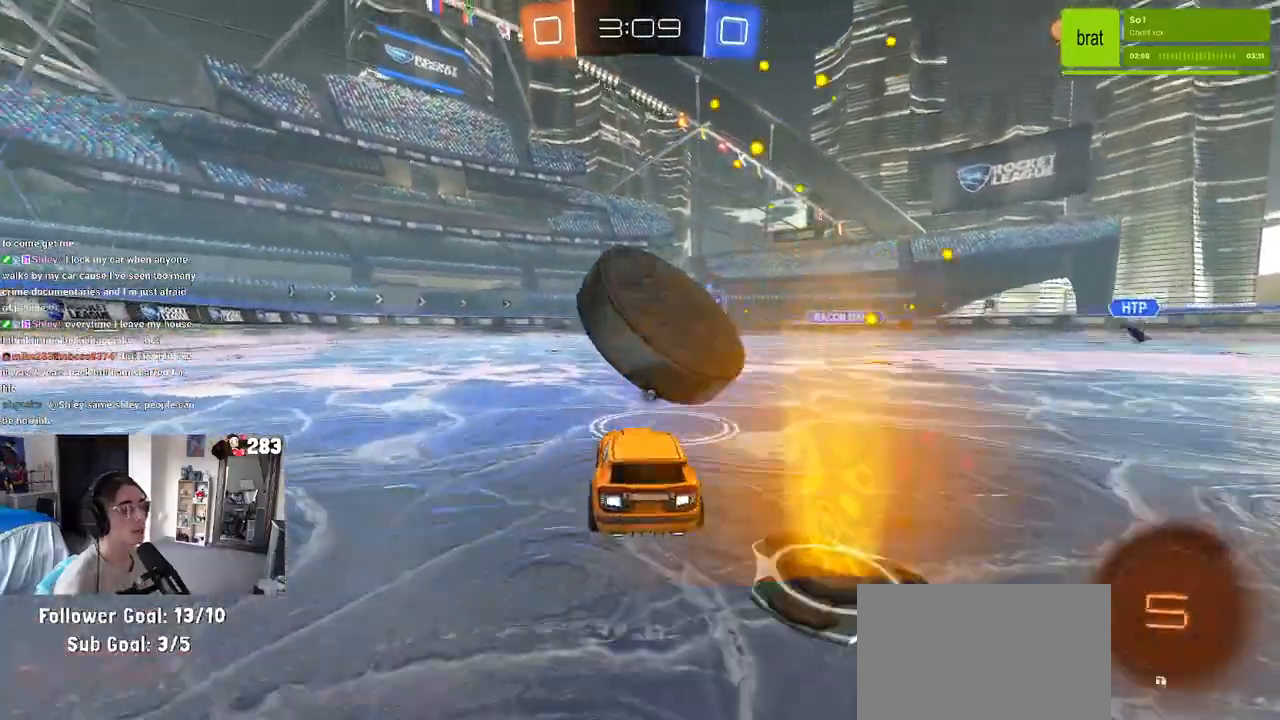
{"buttons": ["CROSS", "R2"], "left_stick": "up-left", "right_stick": "center"}
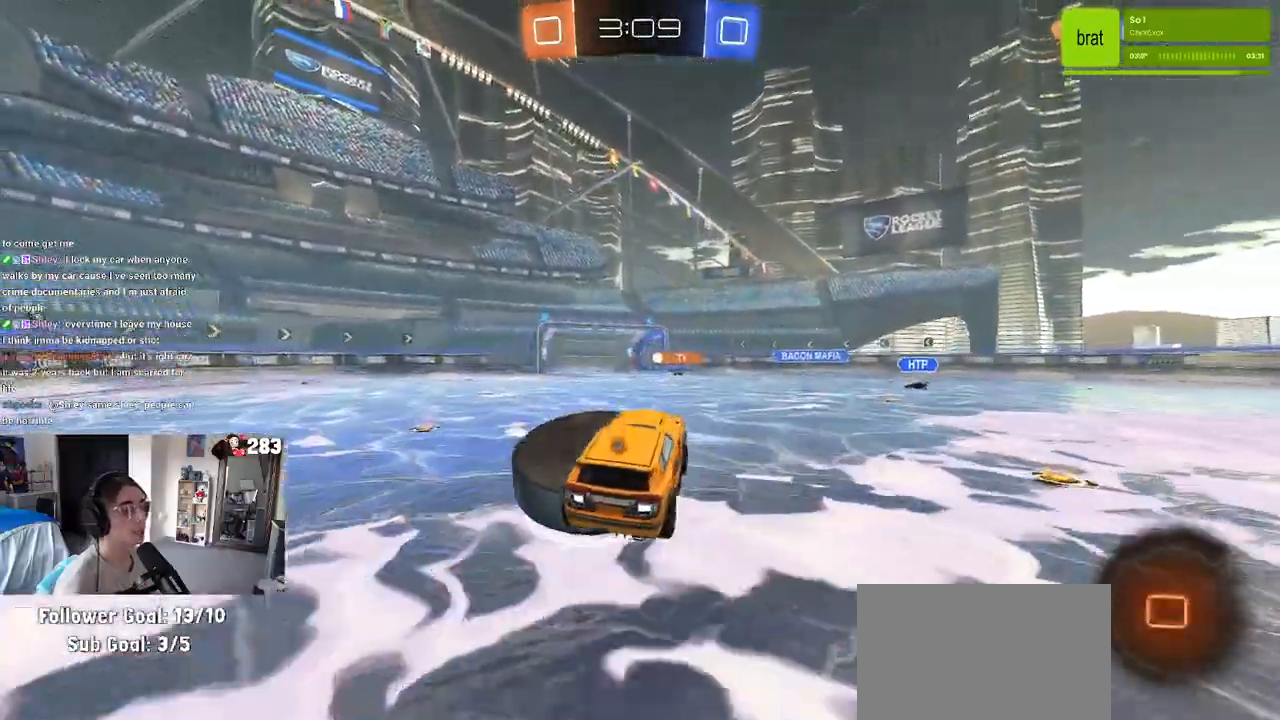
{"buttons": ["R2"], "left_stick": "down", "right_stick": "center", "events": [[133, "R1", "down"], [167, "left_stick", "down"], [200, "CROSS", "up"], [367, "R1", "up"]]}
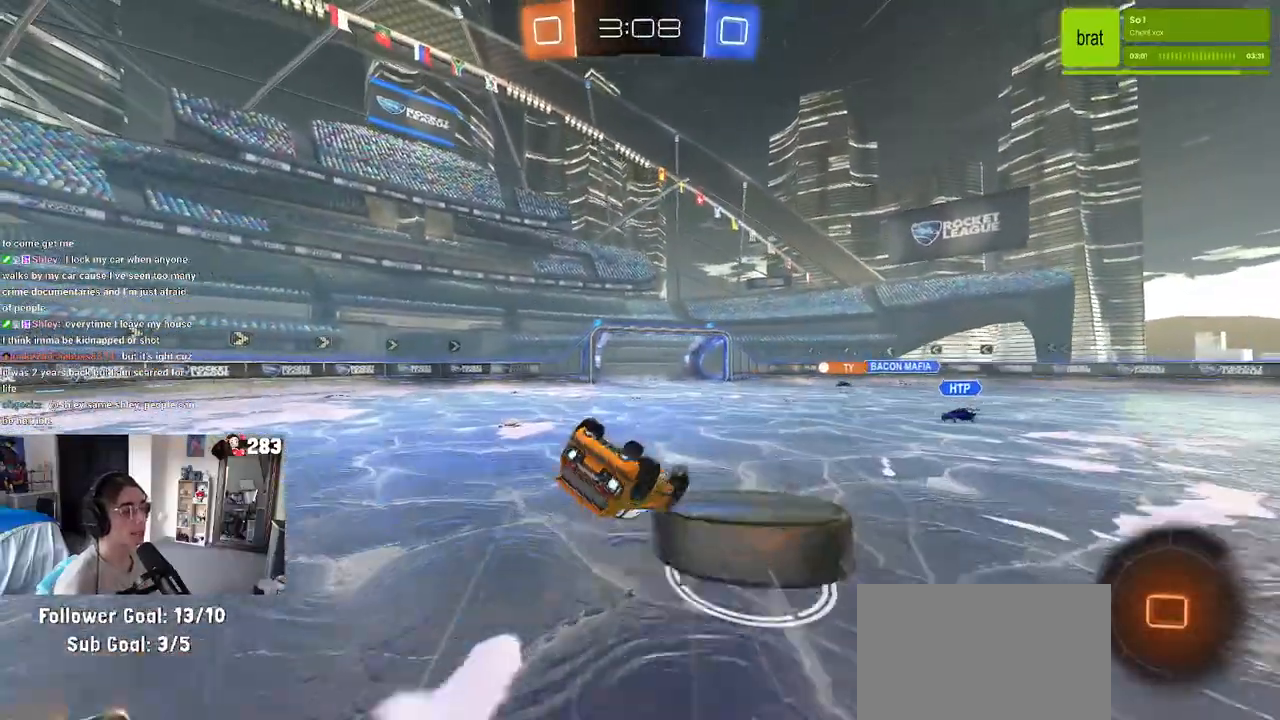
{"buttons": ["R2"], "left_stick": "down-left", "right_stick": "center", "events": [[83, "SQUARE", "down"], [133, "left_stick", "down-left"], [500, "SQUARE", "up"]]}
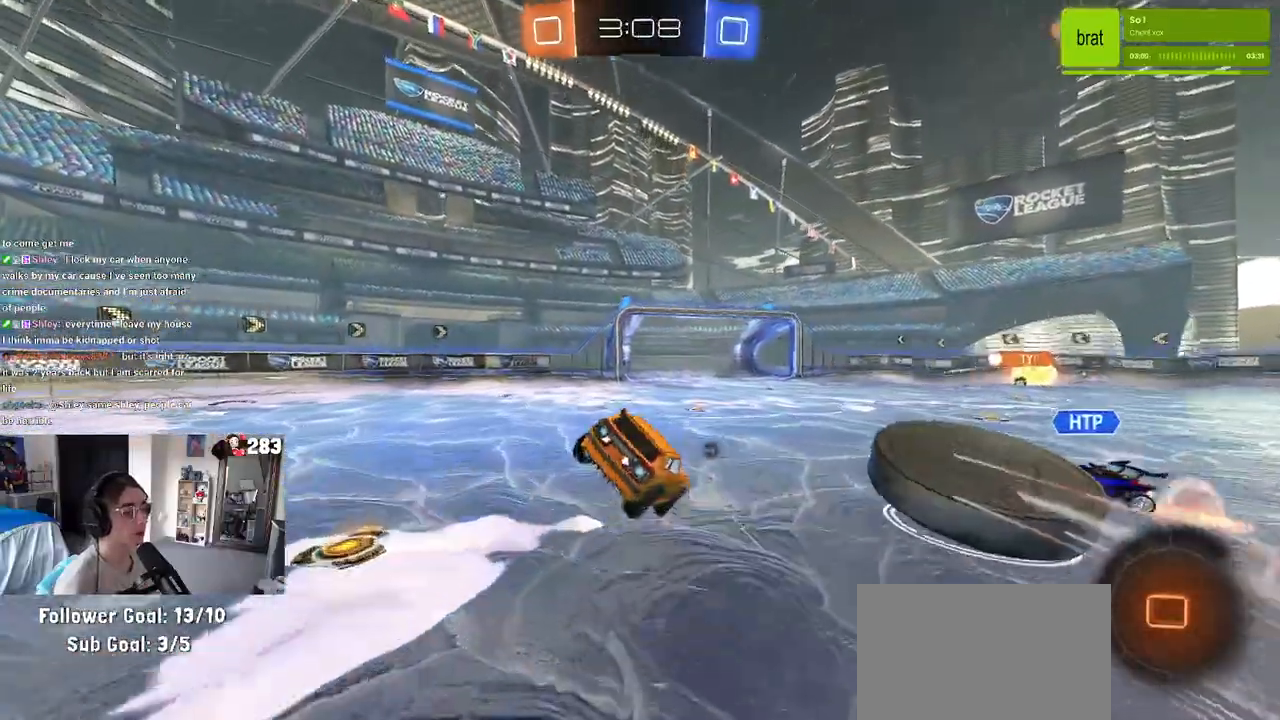
{"buttons": ["R2"], "left_stick": "center", "right_stick": "center", "events": [[300, "left_stick", "center"]]}
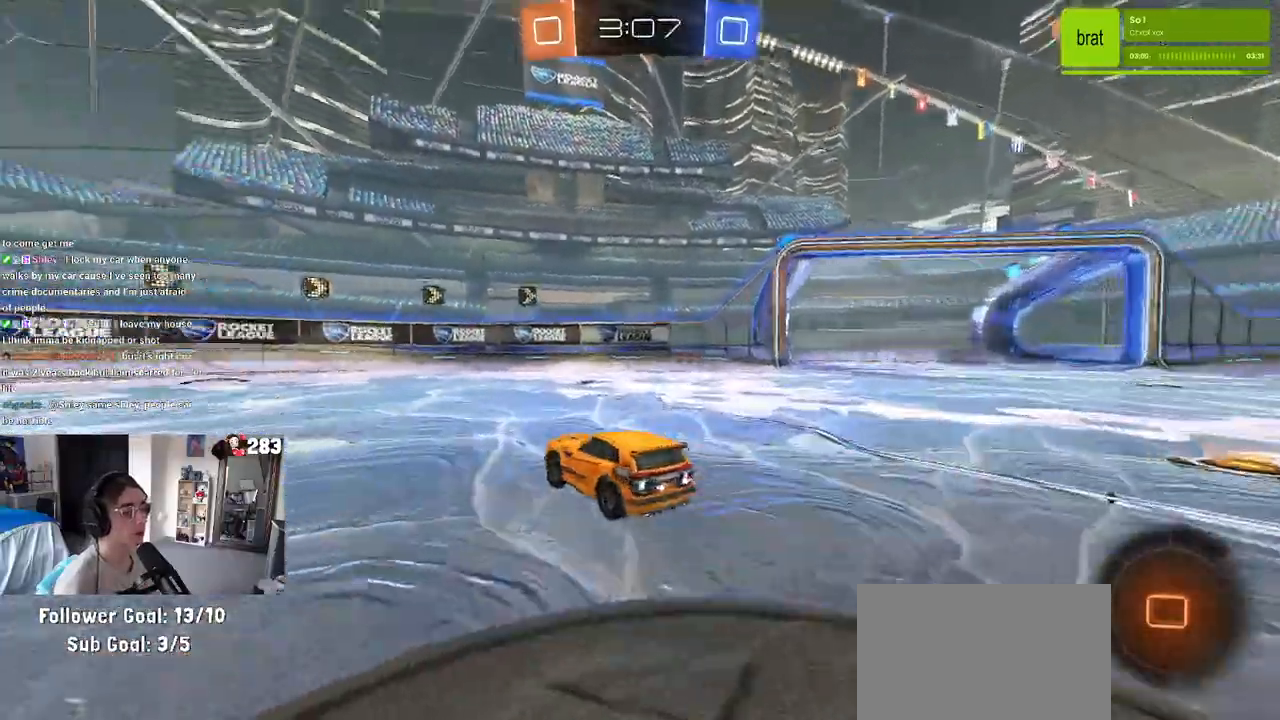
{"buttons": ["R2"], "left_stick": "left", "right_stick": "center", "events": [[133, "TRIANGLE", "down"], [183, "left_stick", "left"], [300, "TRIANGLE", "up"]]}
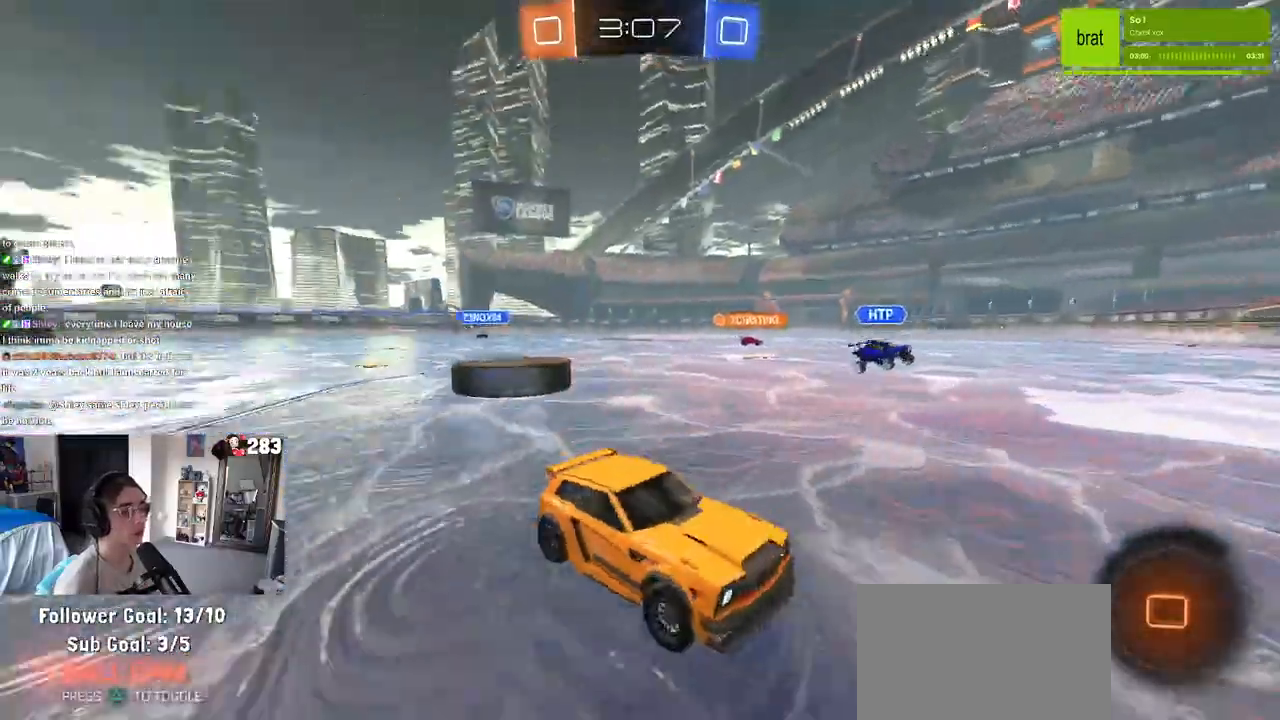
{"buttons": ["R2"], "left_stick": "right", "right_stick": "center", "events": [[17, "left_stick", "center"], [67, "left_stick", "right"], [150, "SQUARE", "down"], [333, "SQUARE", "up"]]}
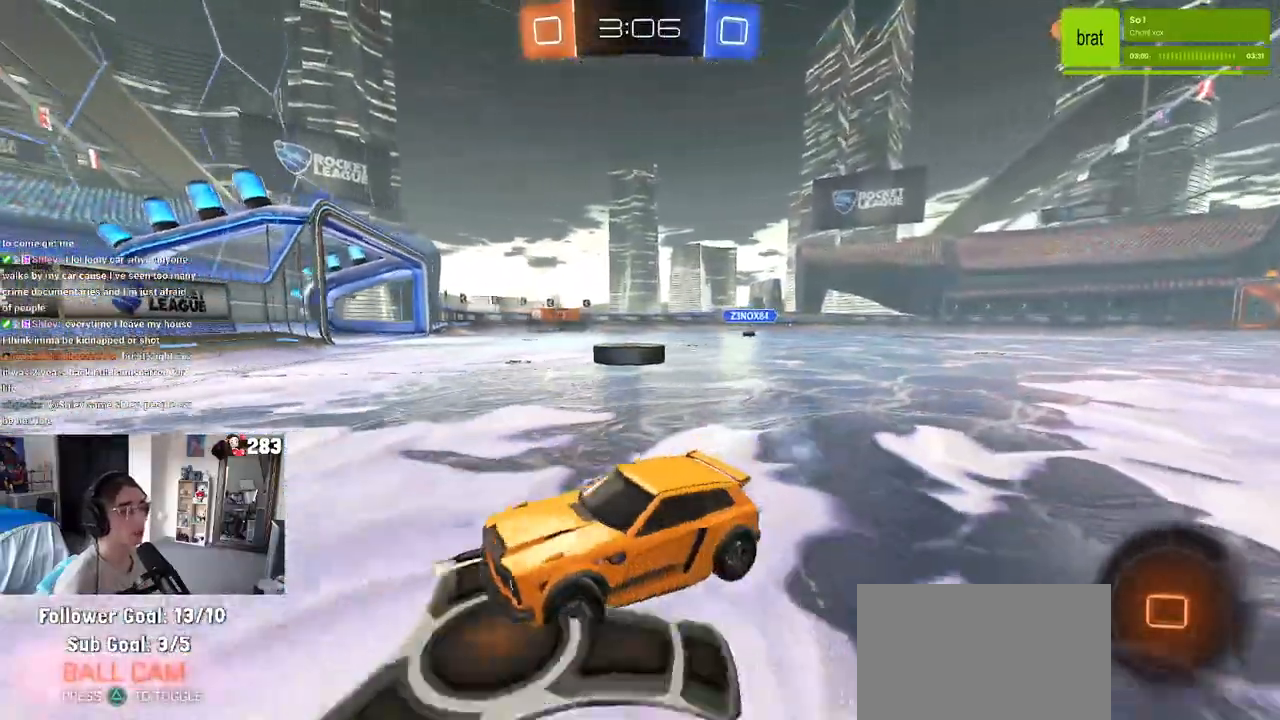
{"buttons": ["R2"], "left_stick": "right", "right_stick": "center", "events": []}
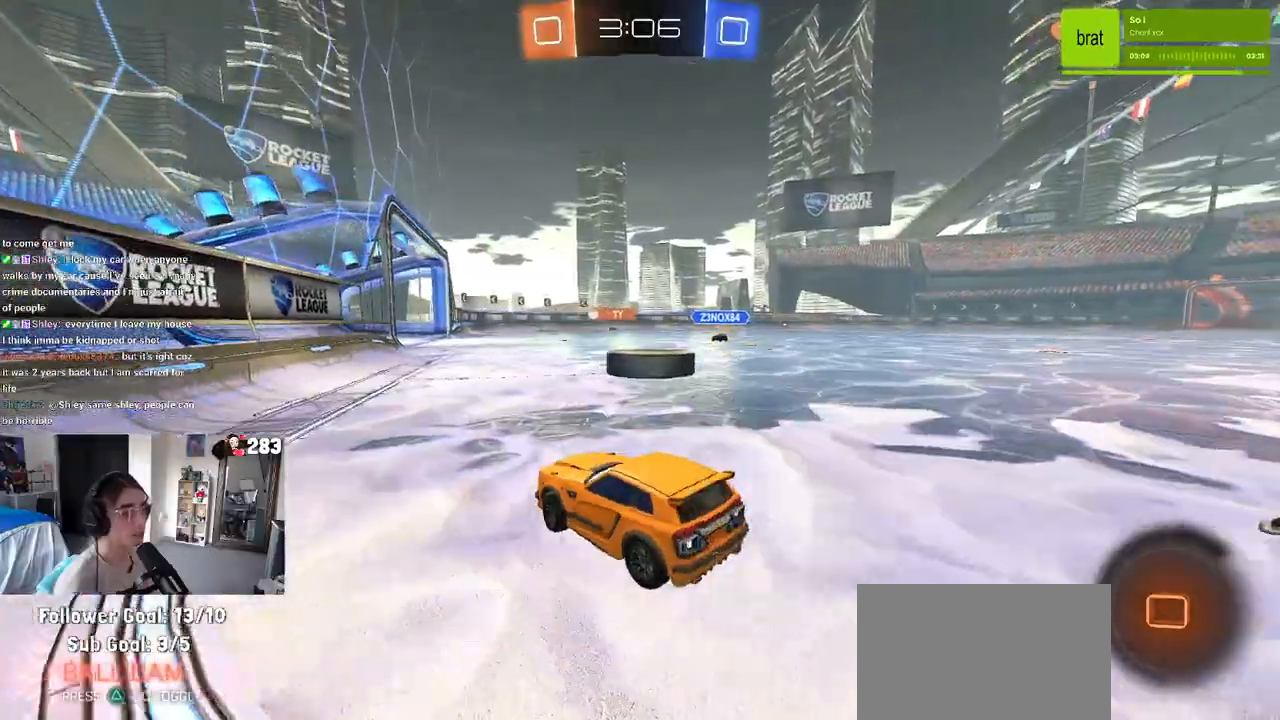
{"buttons": ["R2"], "left_stick": "right", "right_stick": "center", "events": []}
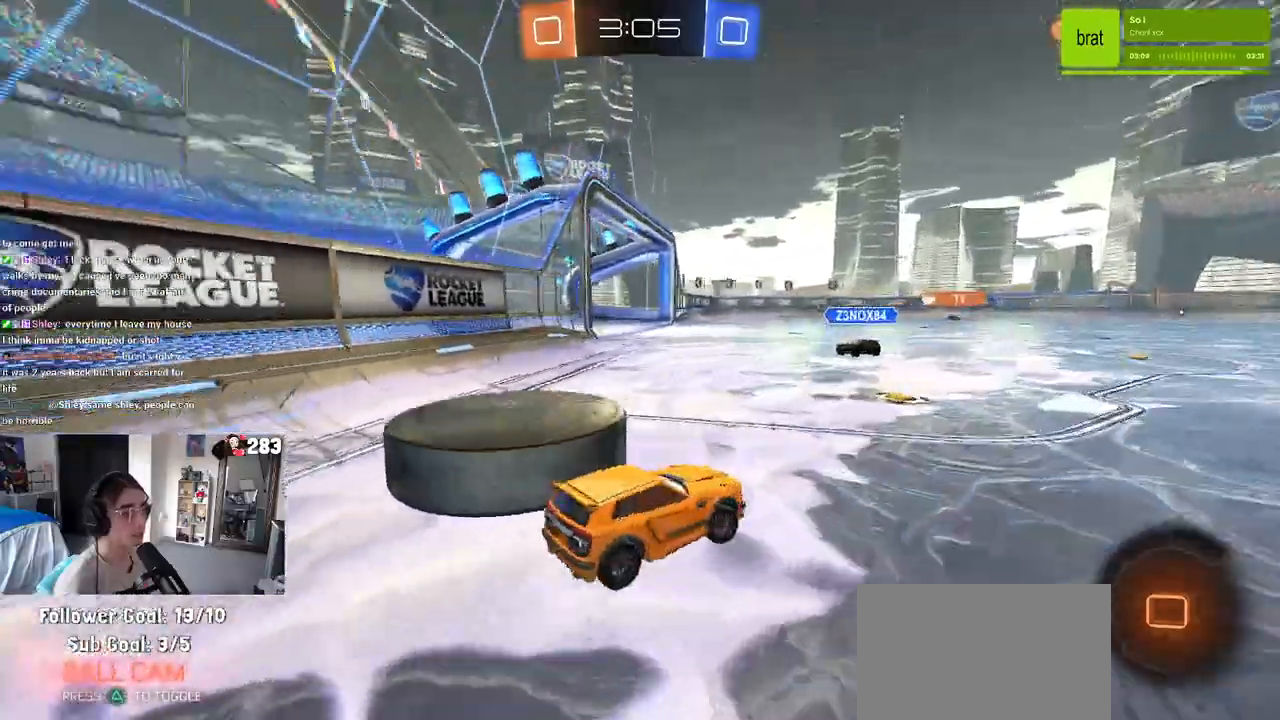
{"buttons": ["TRIANGLE", "R2"], "left_stick": "left", "right_stick": "center", "events": [[100, "left_stick", "center"], [233, "left_stick", "left"], [417, "TRIANGLE", "down"]]}
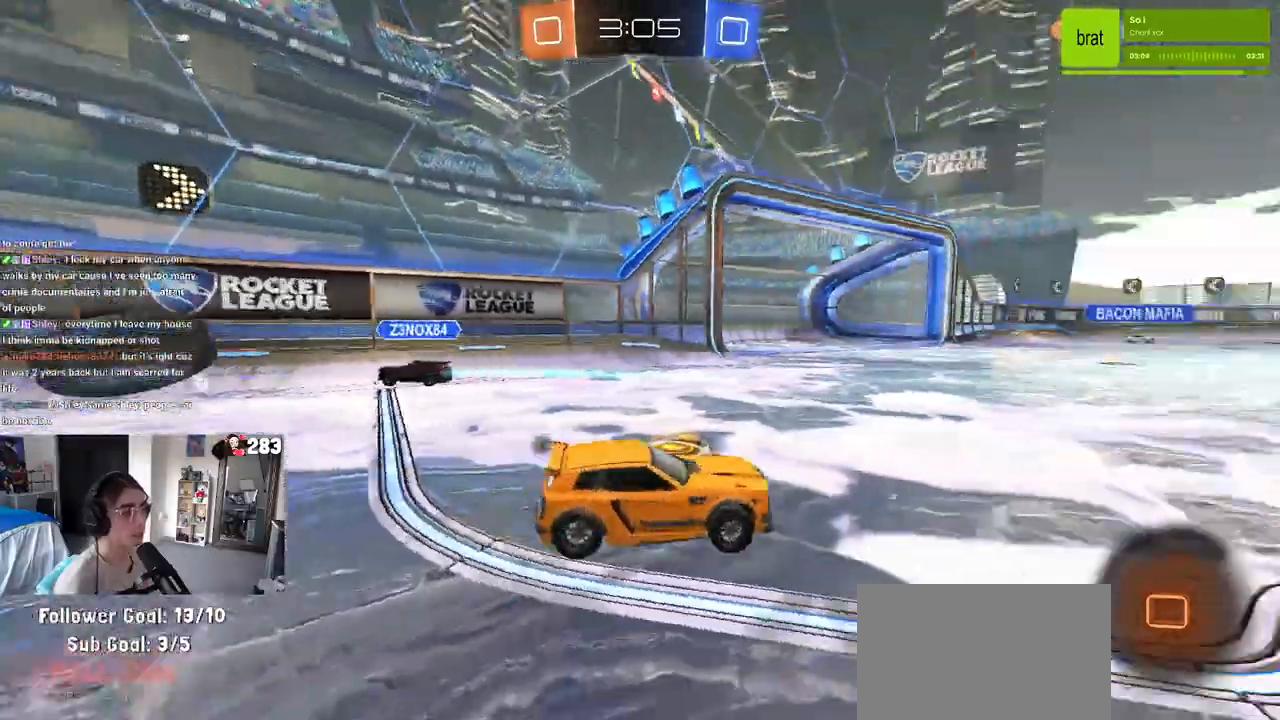
{"buttons": ["CROSS", "R1"], "left_stick": "up", "right_stick": "center", "events": [[33, "TRIANGLE", "up"], [233, "left_stick", "right"], [333, "CROSS", "down"], [333, "R1", "down"], [367, "left_stick", "up"], [400, "R2", "up"], [417, "CROSS", "up"], [483, "CROSS", "down"]]}
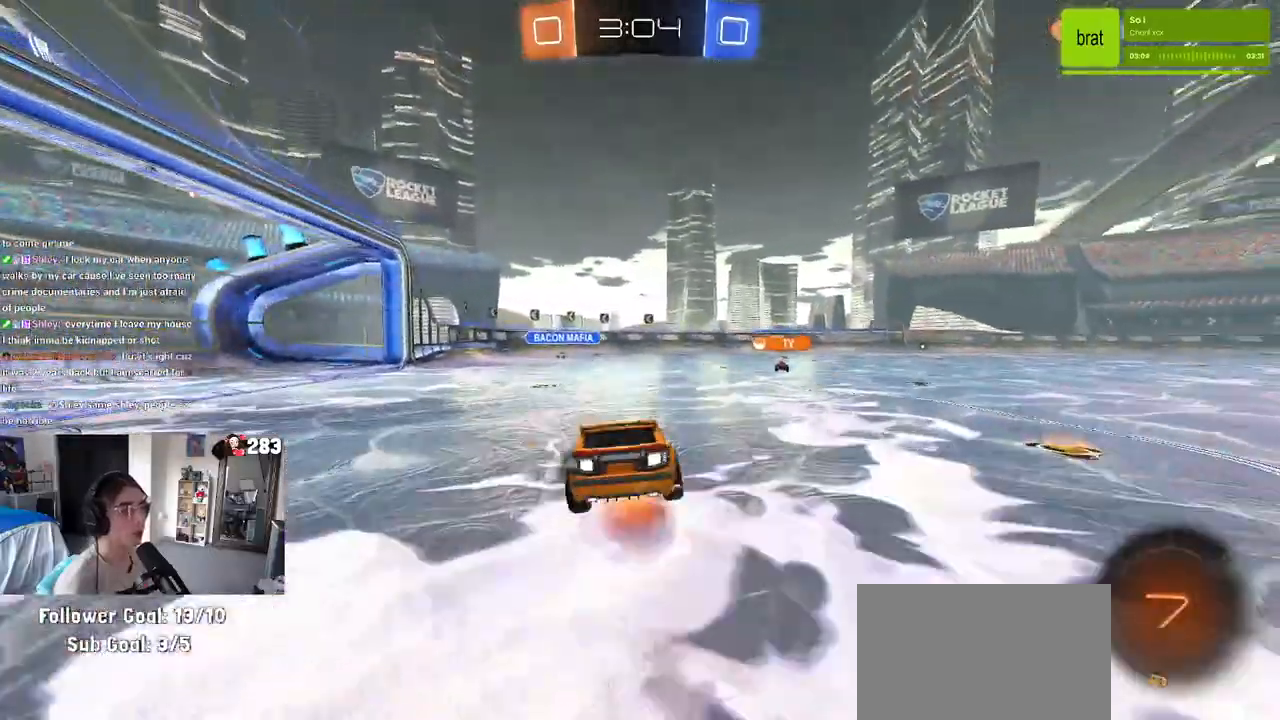
{"buttons": ["SQUARE", "R1", "R2"], "left_stick": "down-left", "right_stick": "center", "events": [[33, "SQUARE", "down"], [50, "left_stick", "down-left"], [67, "R2", "down"], [83, "CROSS", "up"]]}